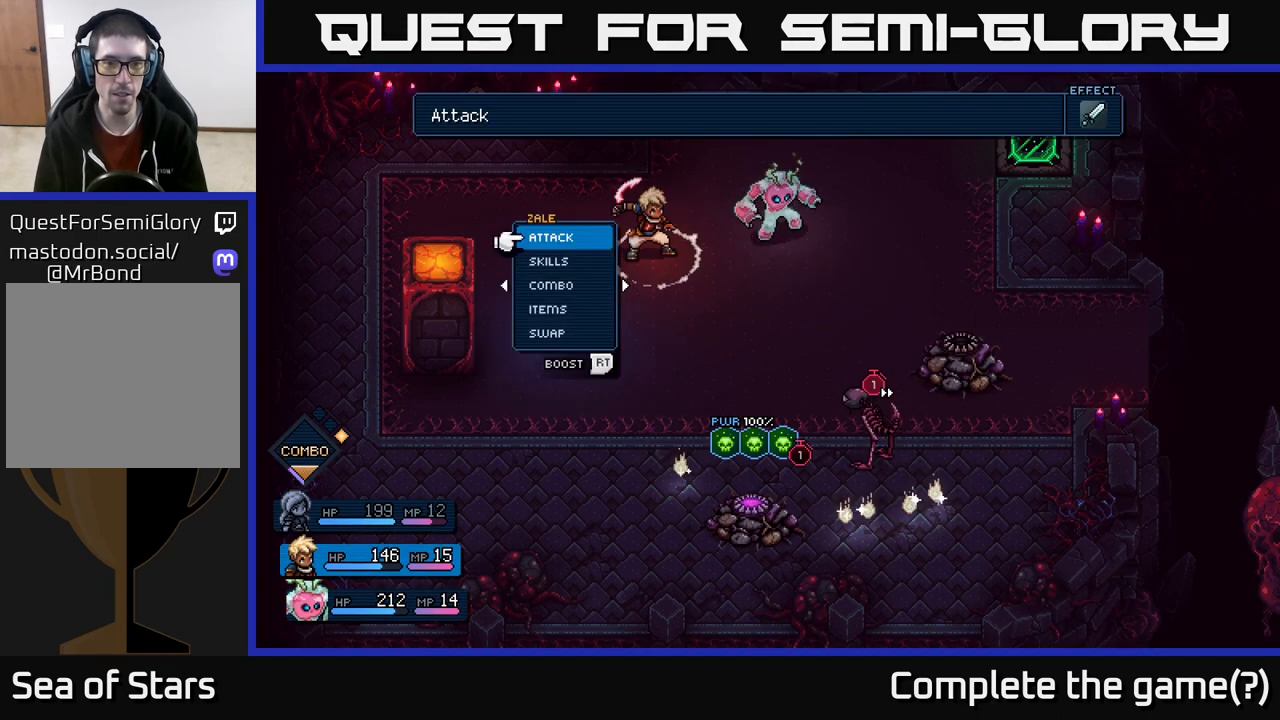
Gameplay with a controller (Xbox layout); each line is a JSON object with the inputs held at the frame after it. "events" lists button and stick changes between this image and that frame as [ms after this image, input, new state], when the widget could be followed in between.
{"buttons": ["R2"], "left_stick": "center", "right_stick": "center", "events": [[283, "R2", "down"]]}
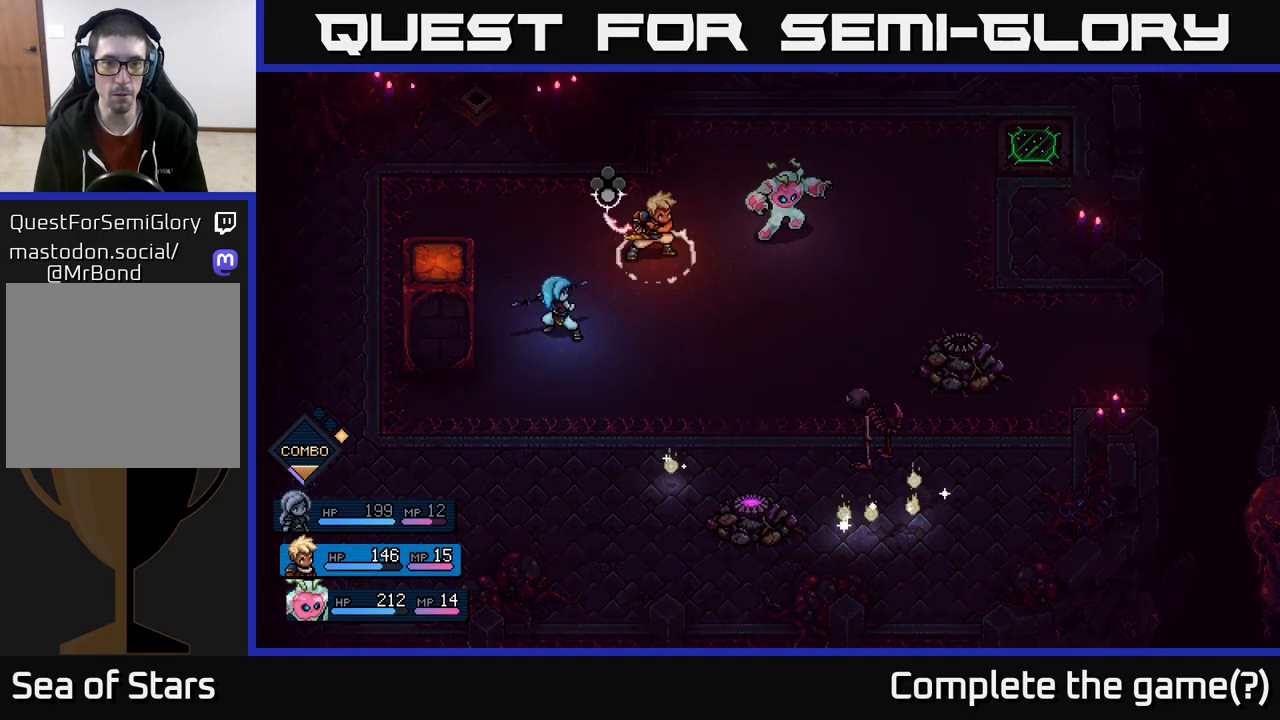
{"buttons": [], "left_stick": "center", "right_stick": "center", "events": [[200, "A", "down"], [317, "A", "up"], [467, "R2", "up"]]}
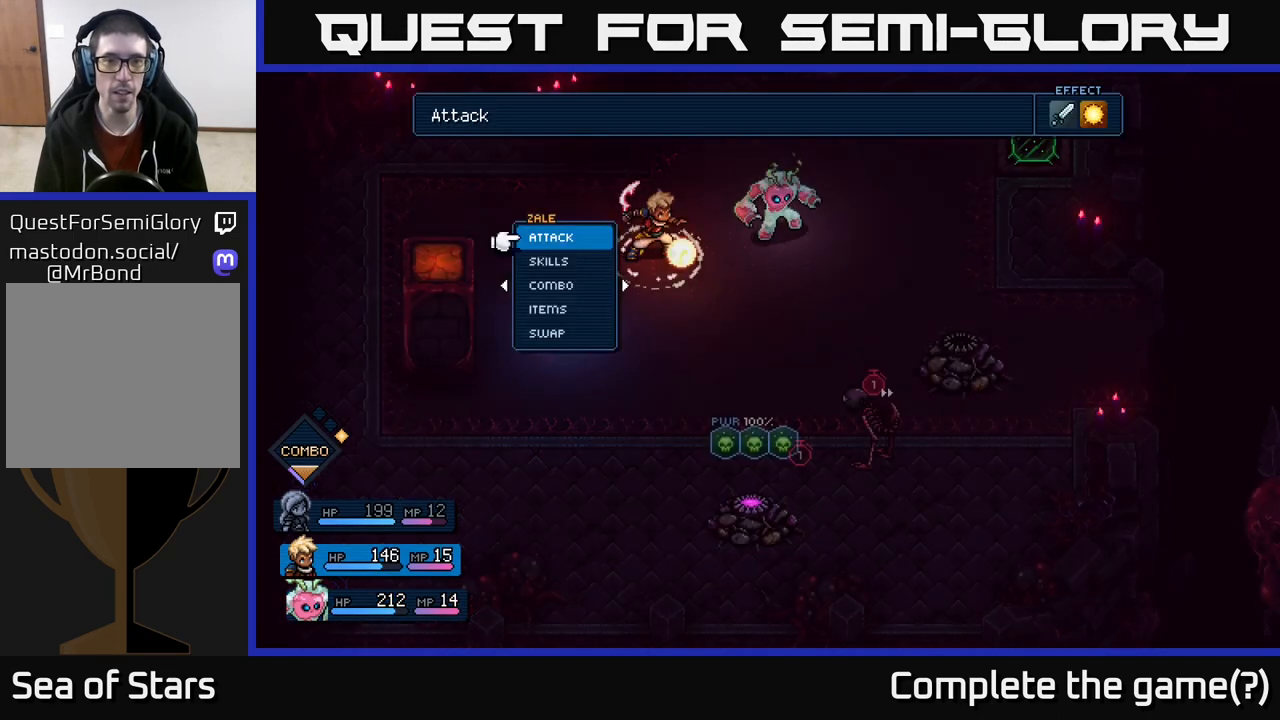
{"buttons": [], "left_stick": "center", "right_stick": "center", "events": [[250, "A", "down"], [317, "A", "up"]]}
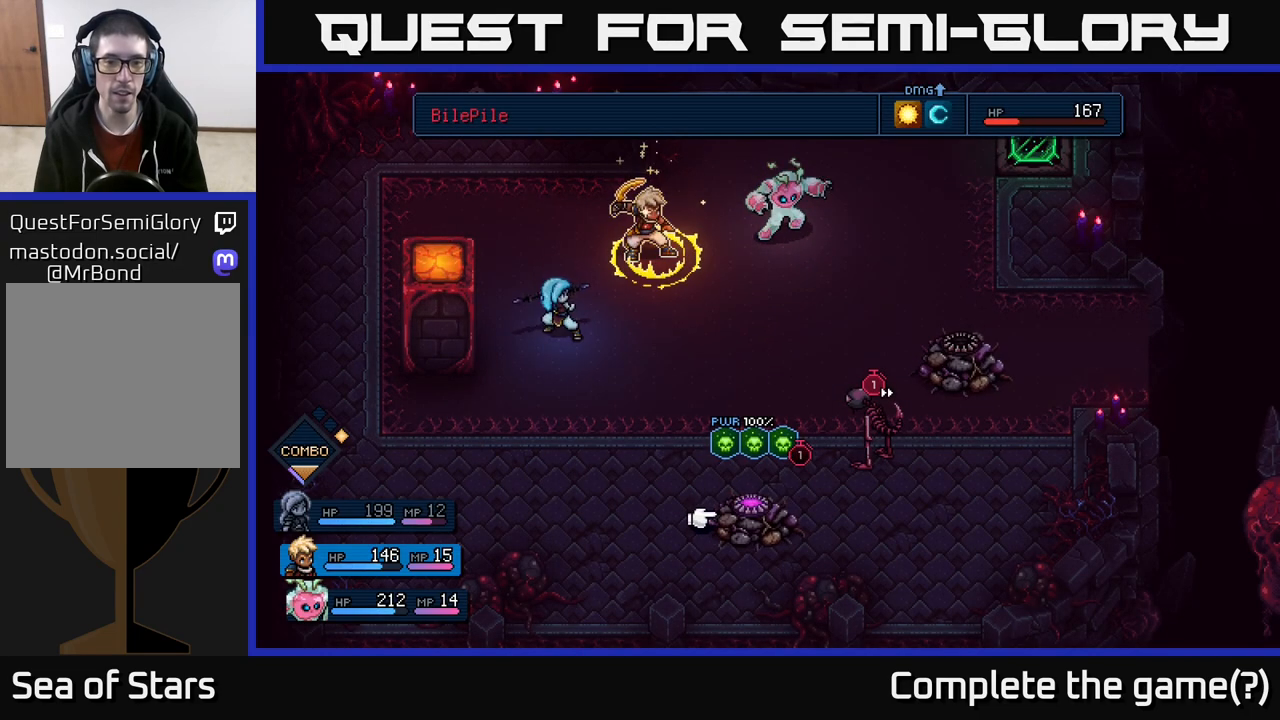
{"buttons": ["A"], "left_stick": "center", "right_stick": "center", "events": [[450, "A", "down"]]}
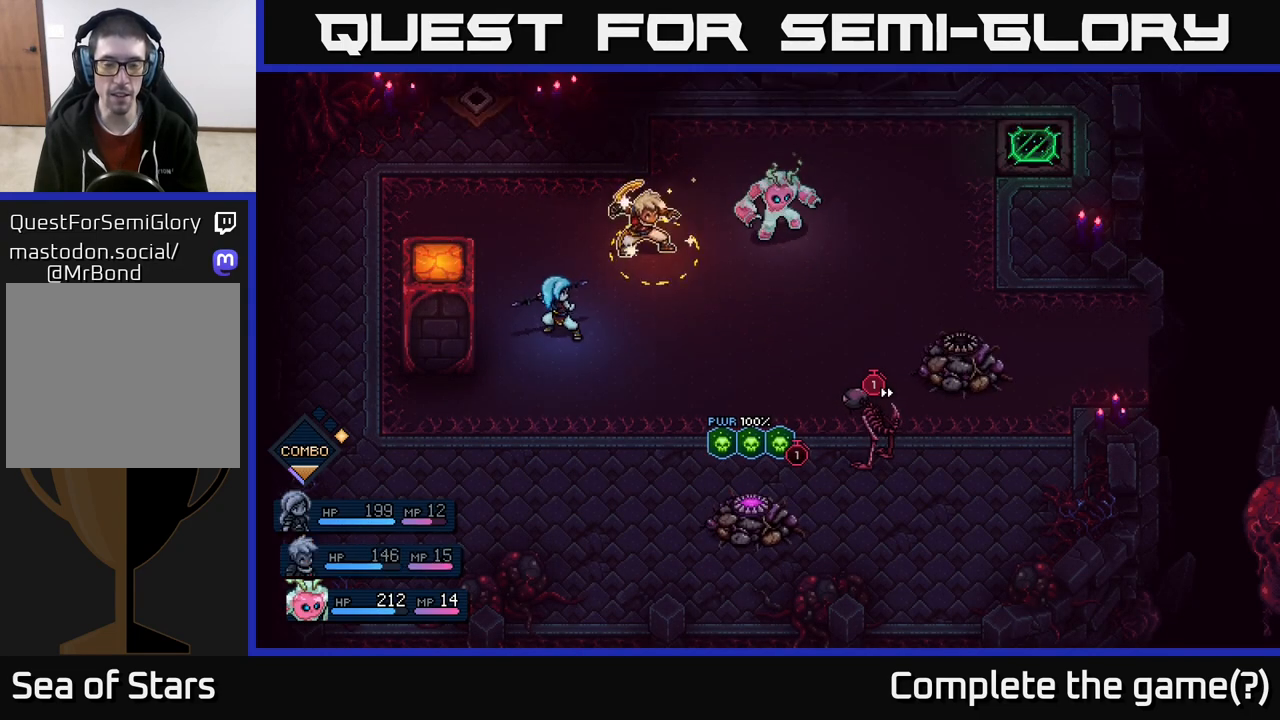
{"buttons": [], "left_stick": "center", "right_stick": "center", "events": [[17, "A", "up"]]}
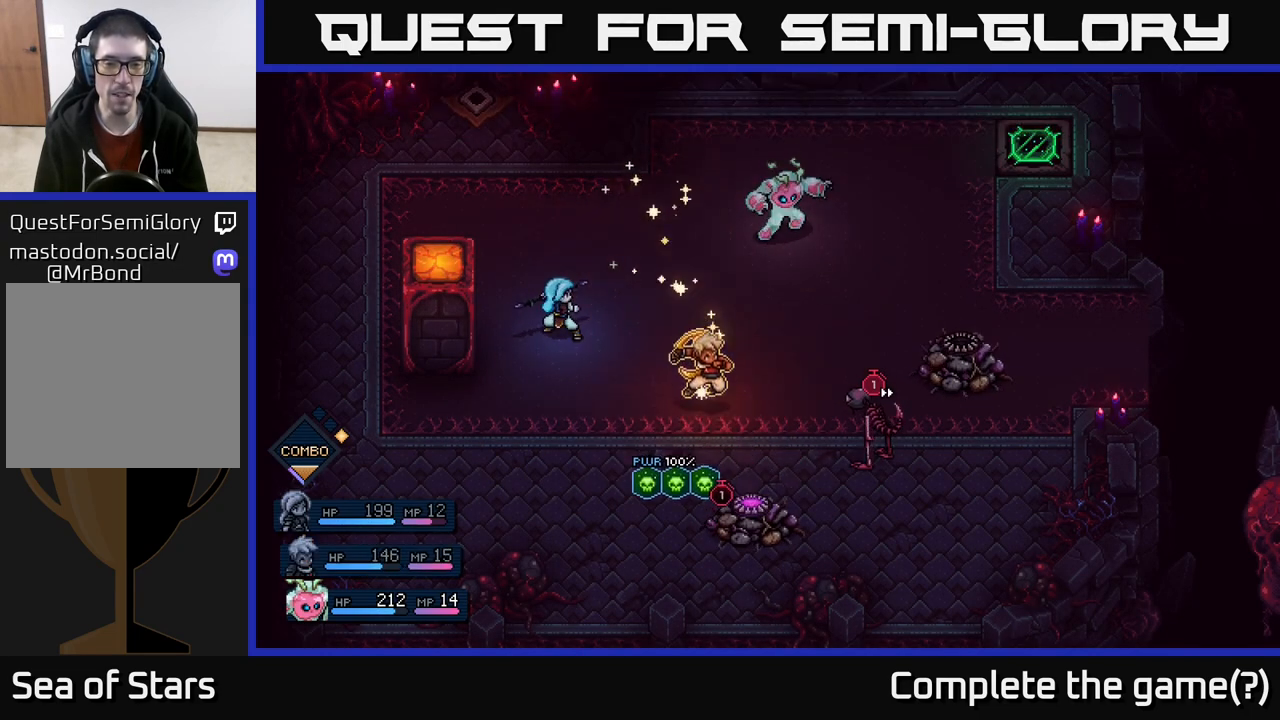
{"buttons": [], "left_stick": "center", "right_stick": "center", "events": []}
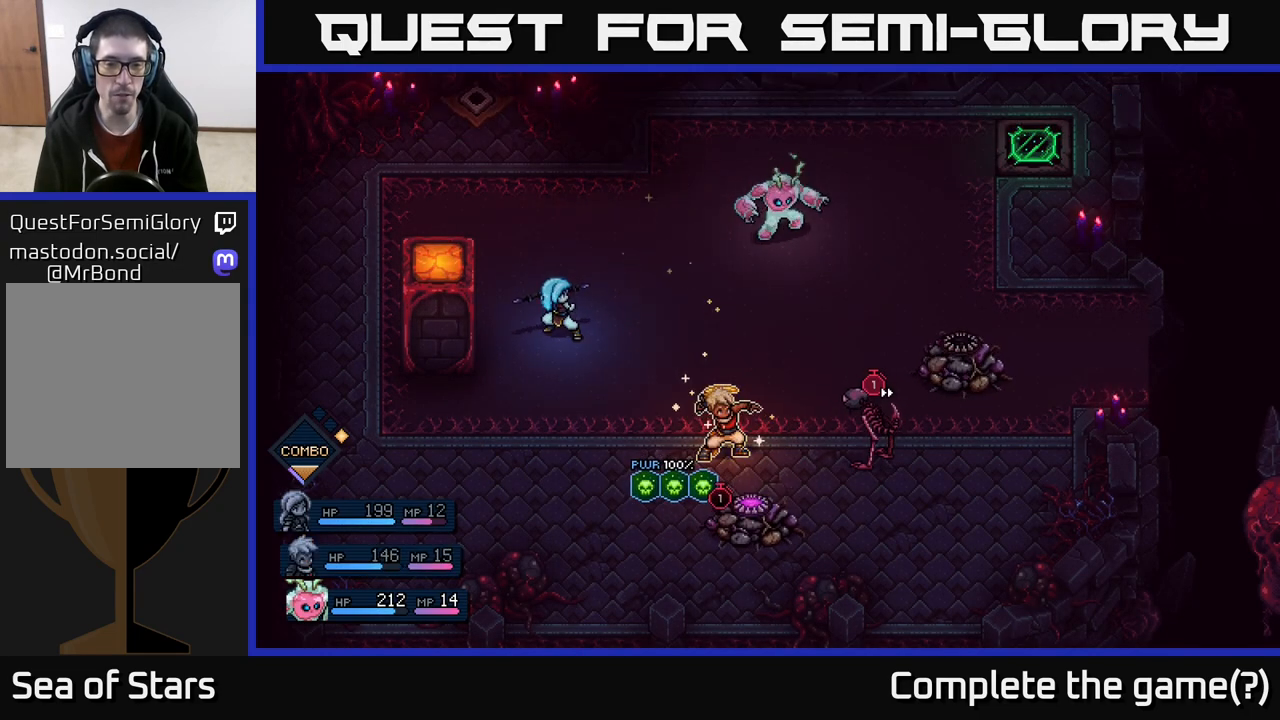
{"buttons": [], "left_stick": "center", "right_stick": "center", "events": [[200, "A", "down"], [317, "A", "up"]]}
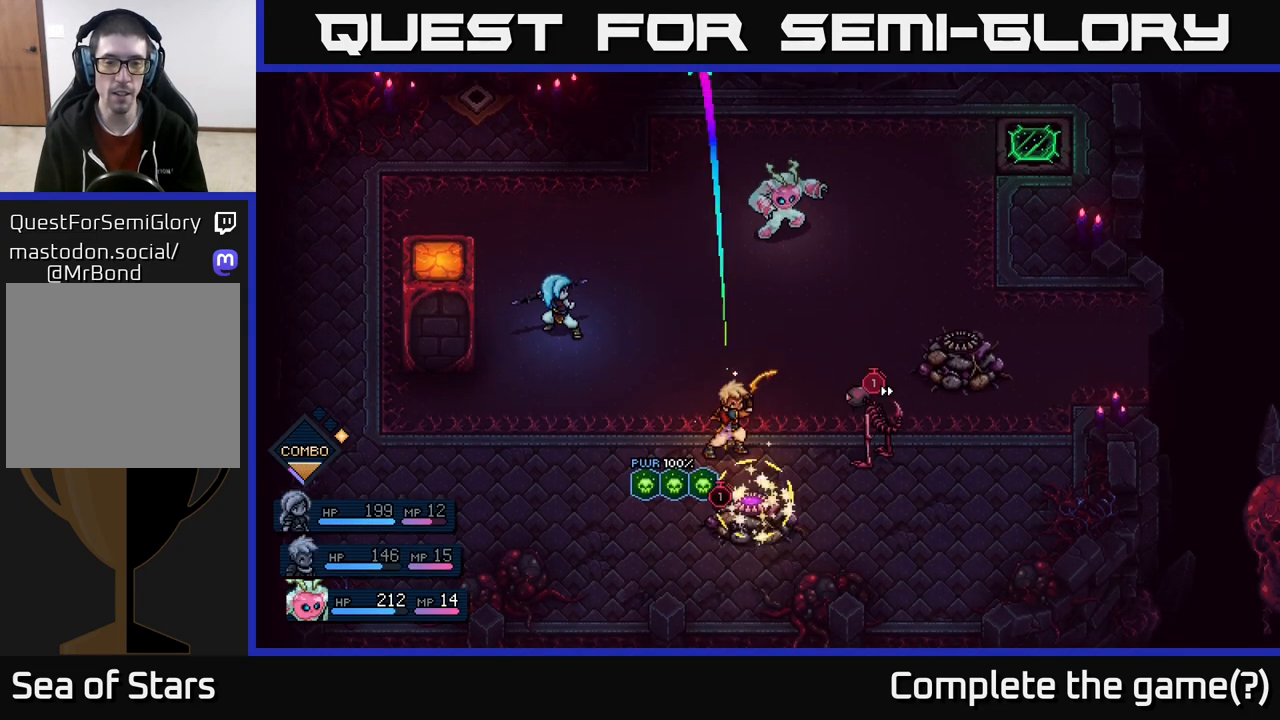
{"buttons": [], "left_stick": "center", "right_stick": "center", "events": [[367, "A", "down"], [483, "A", "up"]]}
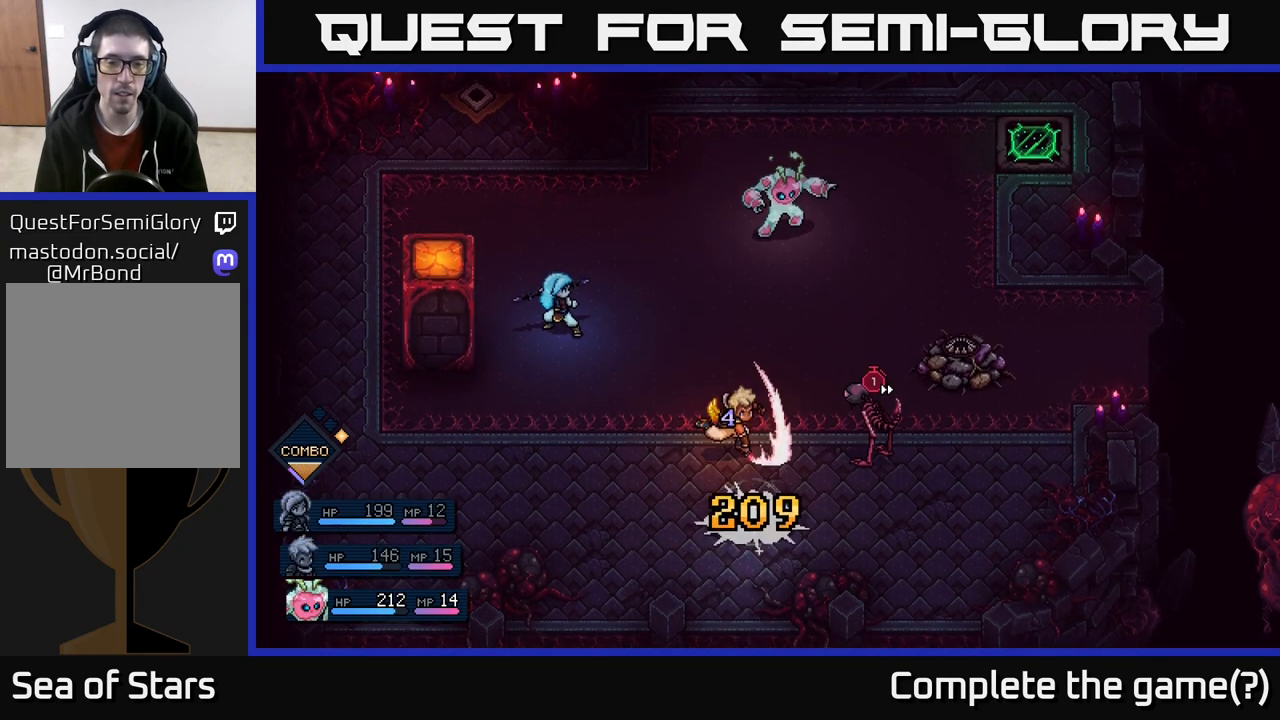
{"buttons": [], "left_stick": "center", "right_stick": "center", "events": []}
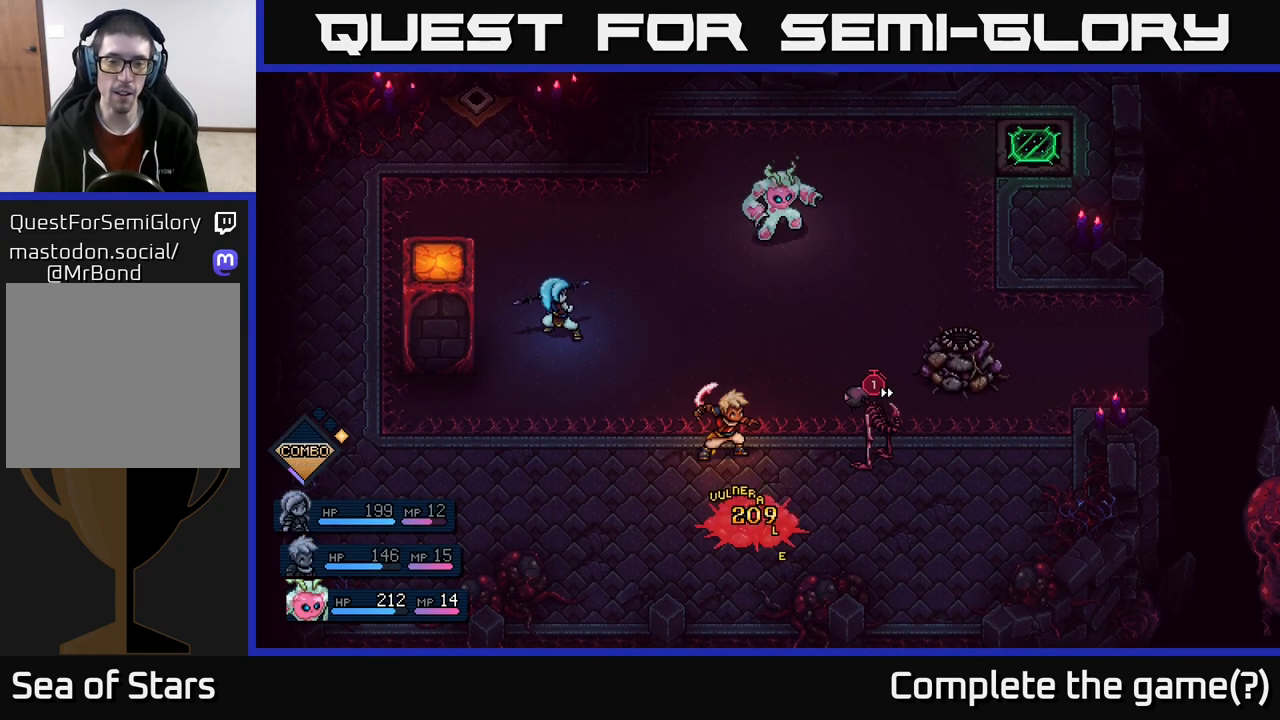
{"buttons": [], "left_stick": "center", "right_stick": "center", "events": []}
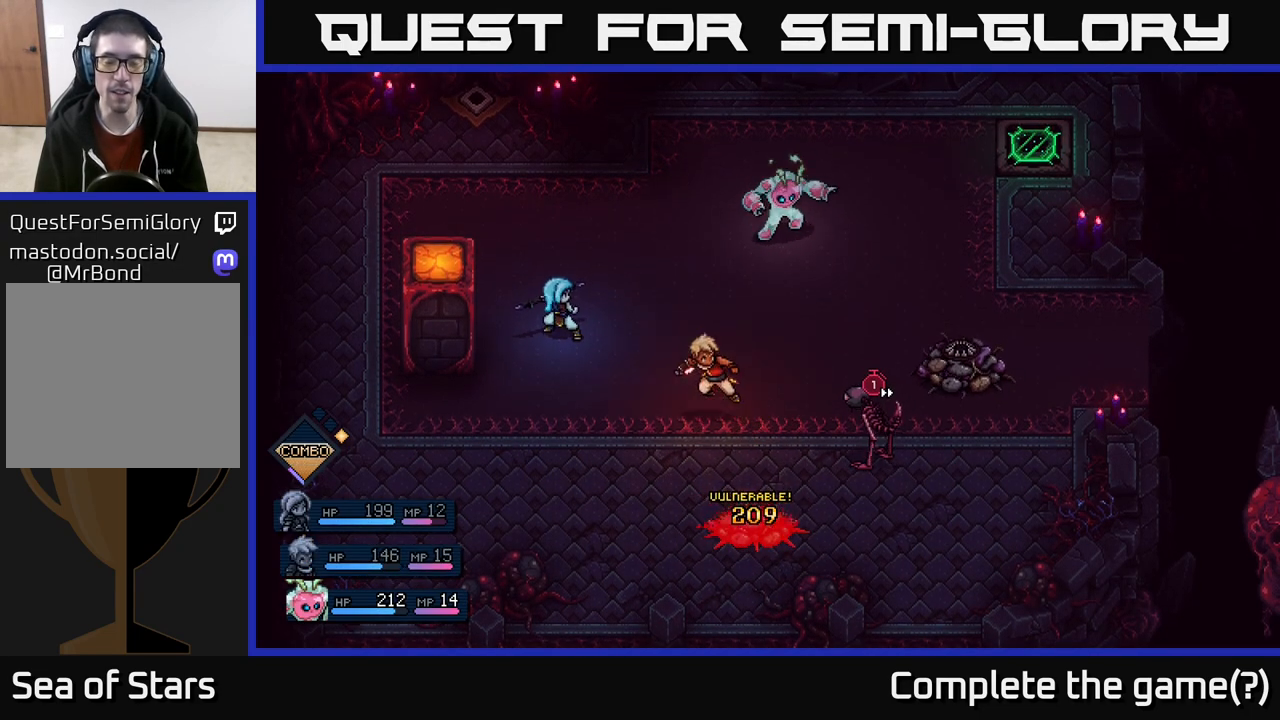
{"buttons": [], "left_stick": "center", "right_stick": "center", "events": []}
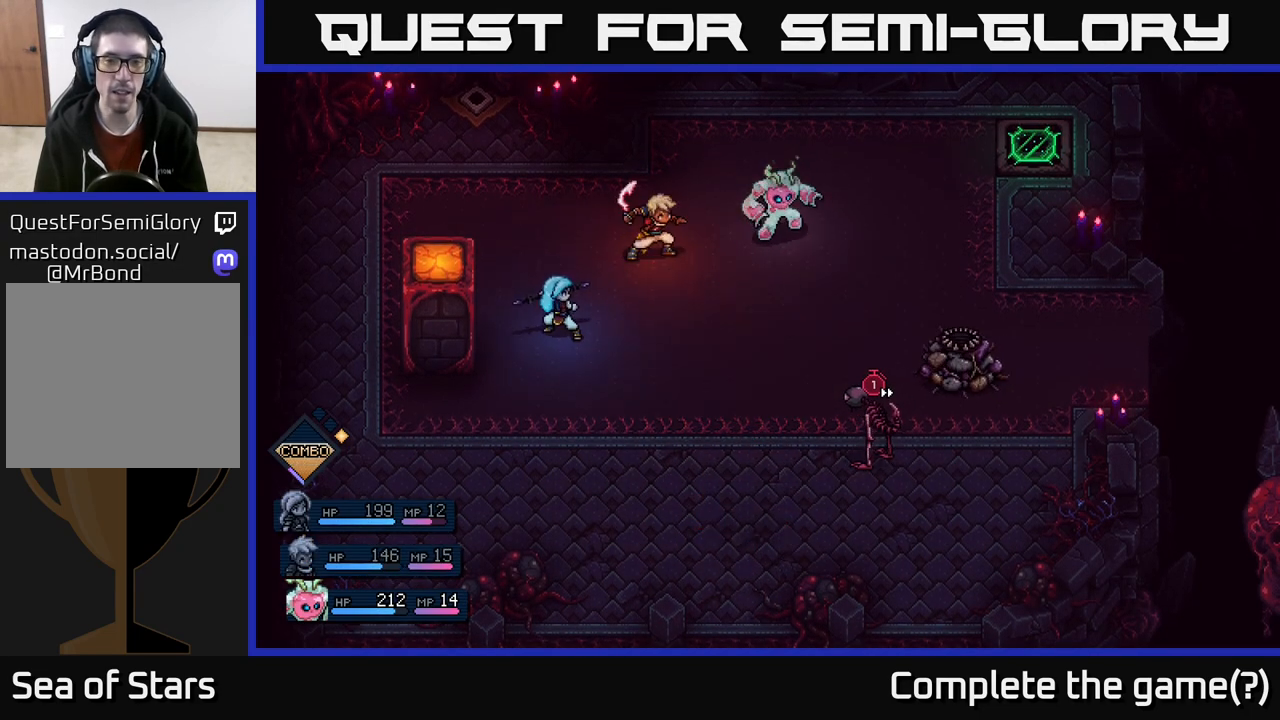
{"buttons": [], "left_stick": "center", "right_stick": "center", "events": []}
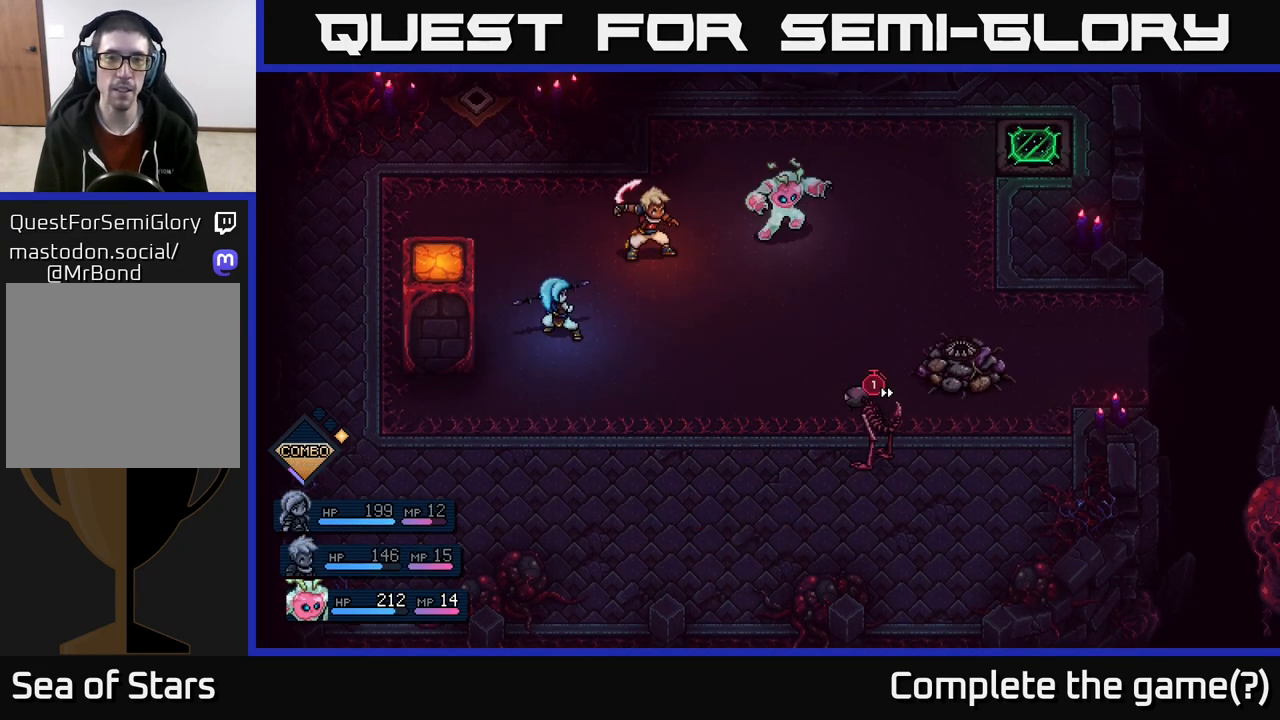
{"buttons": [], "left_stick": "center", "right_stick": "center", "events": []}
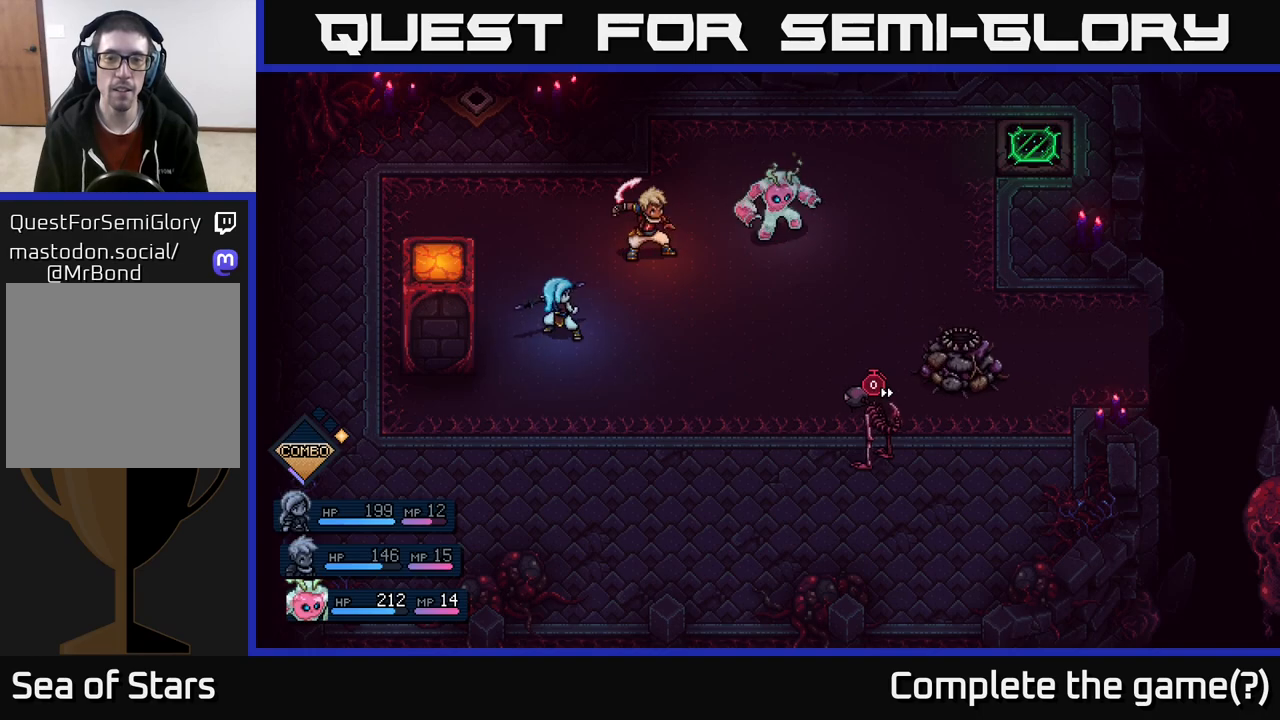
{"buttons": [], "left_stick": "center", "right_stick": "center", "events": []}
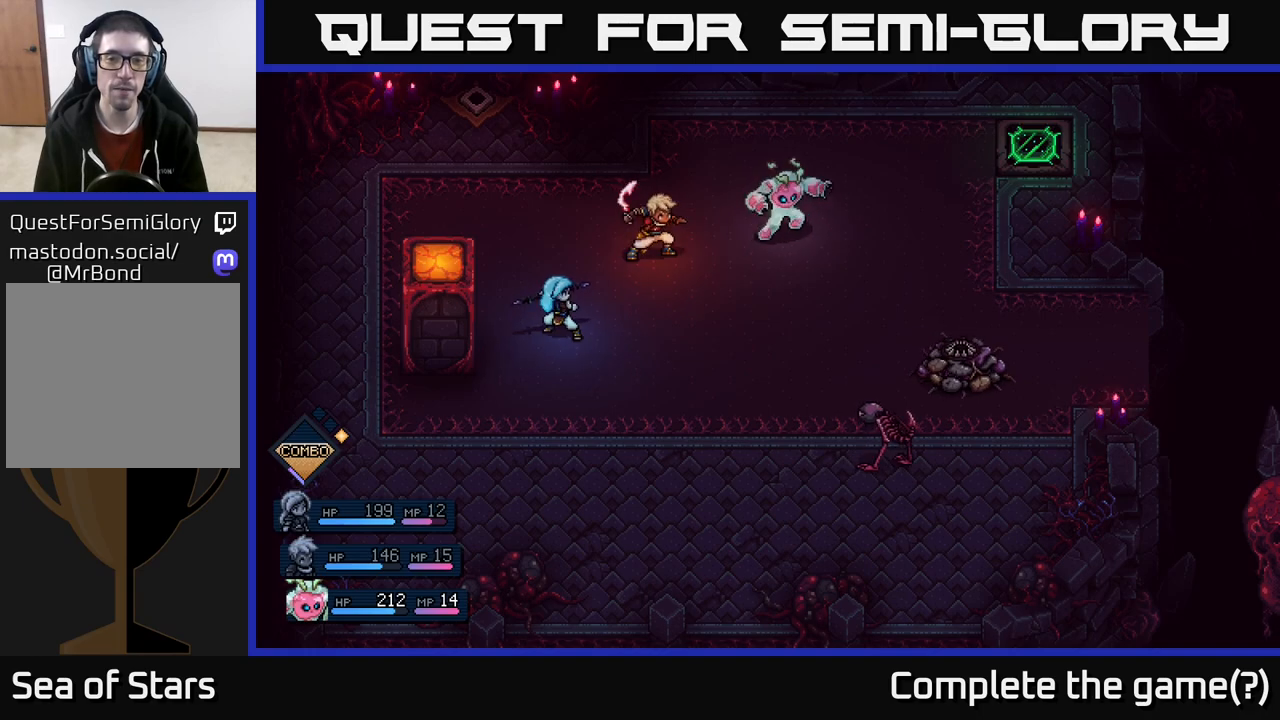
{"buttons": [], "left_stick": "center", "right_stick": "center", "events": []}
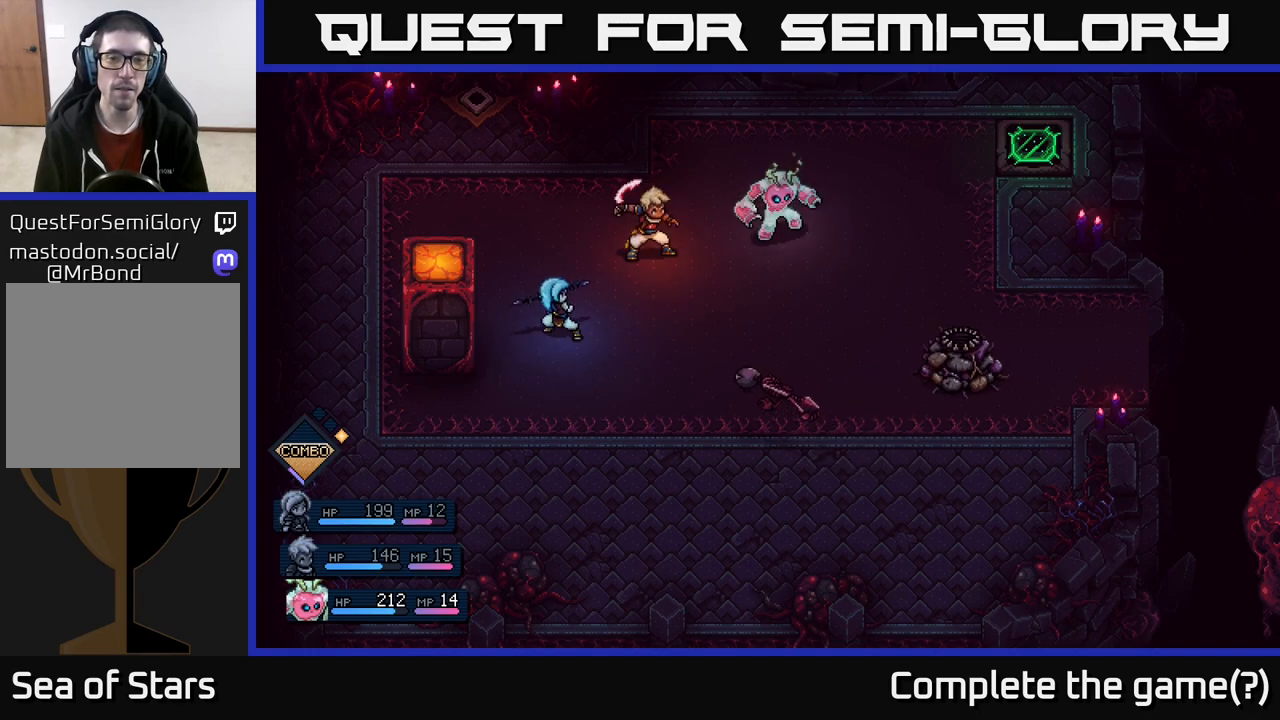
{"buttons": [], "left_stick": "center", "right_stick": "center", "events": []}
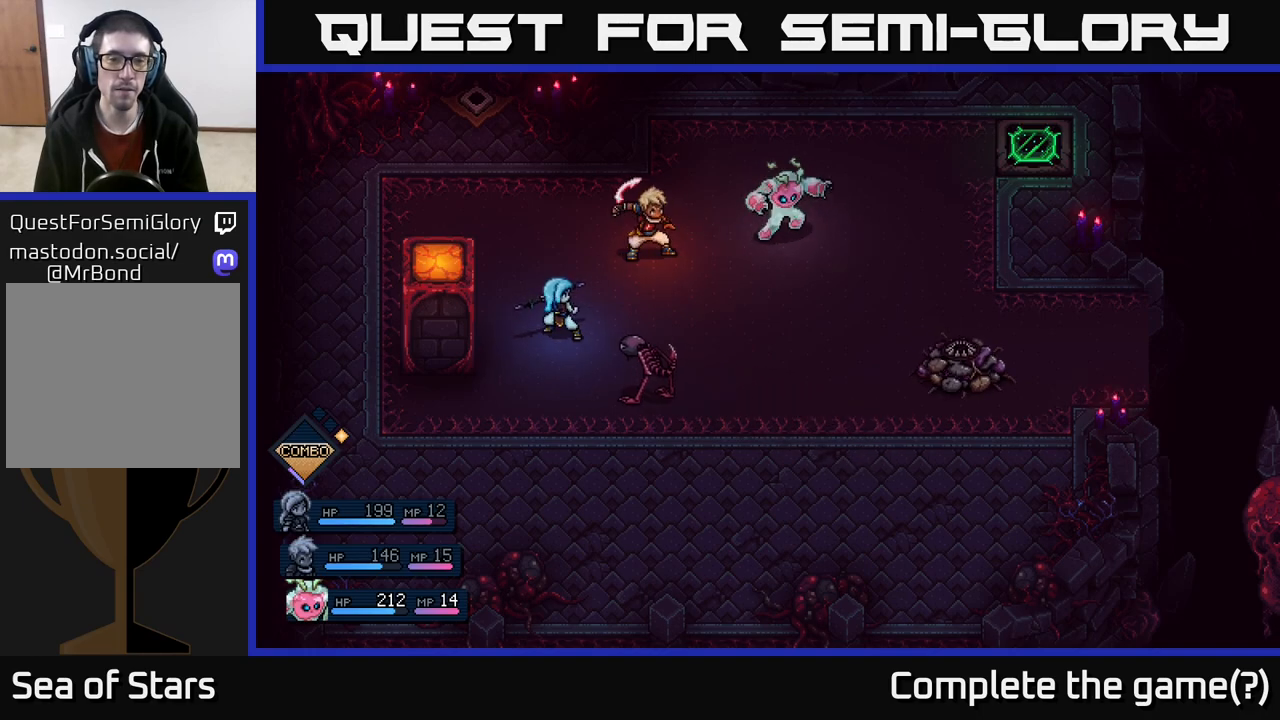
{"buttons": [], "left_stick": "center", "right_stick": "center", "events": []}
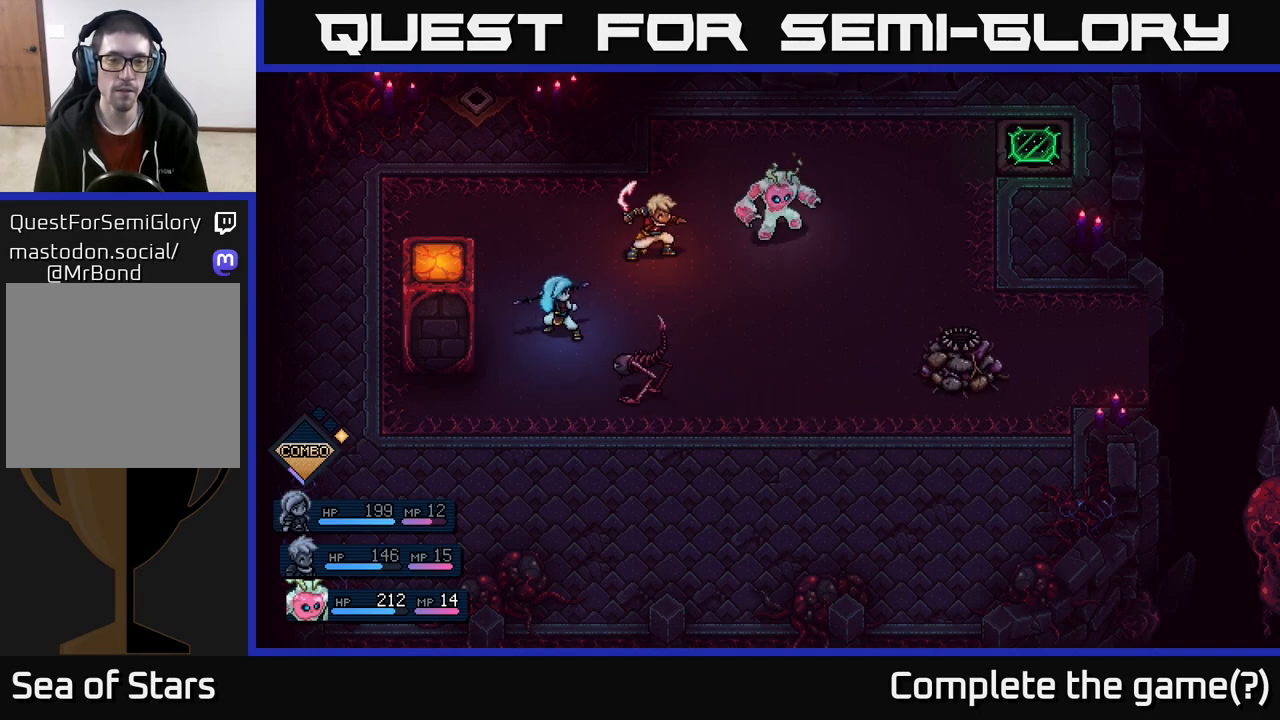
{"buttons": [], "left_stick": "center", "right_stick": "center", "events": [[83, "A", "down"], [350, "A", "up"]]}
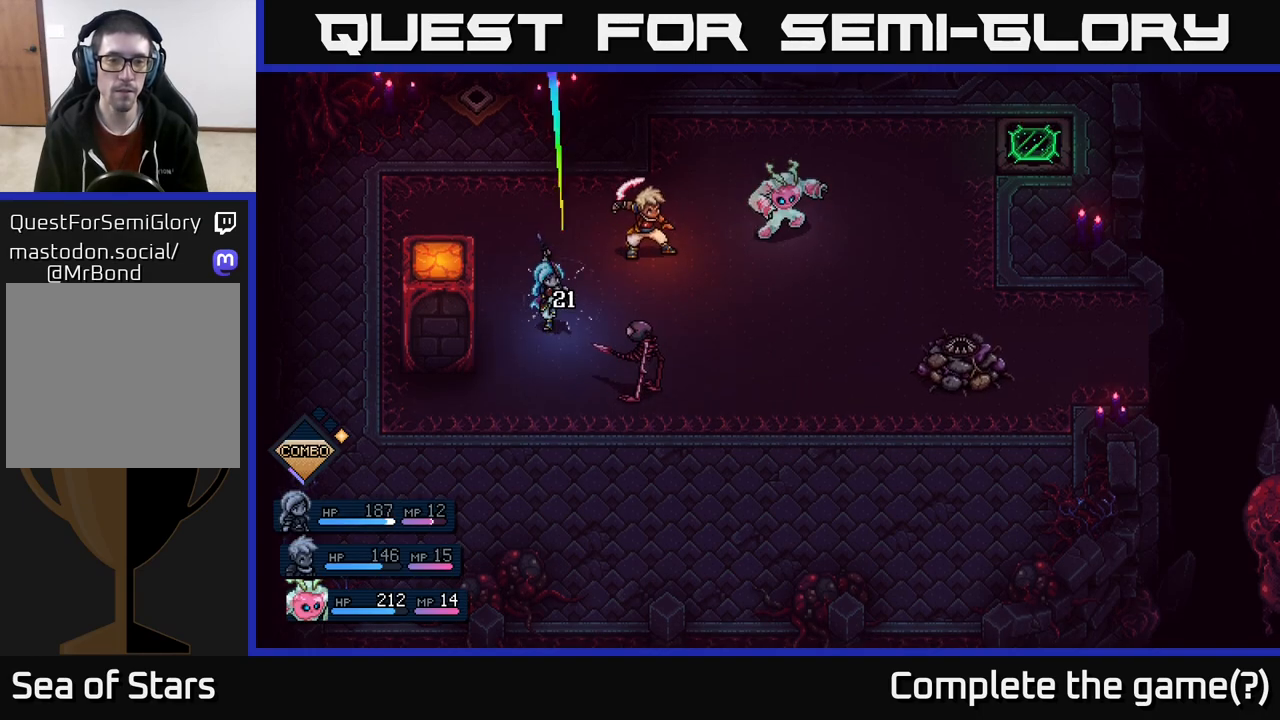
{"buttons": [], "left_stick": "center", "right_stick": "center", "events": []}
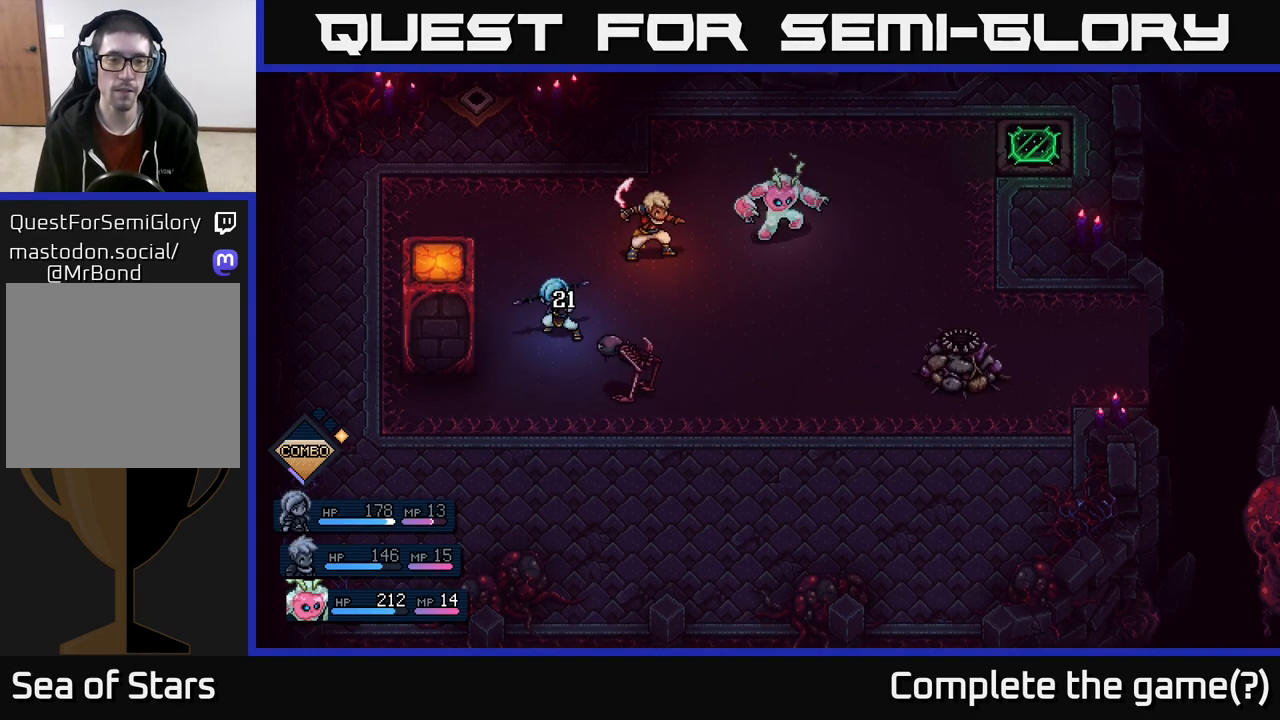
{"buttons": [], "left_stick": "center", "right_stick": "center", "events": []}
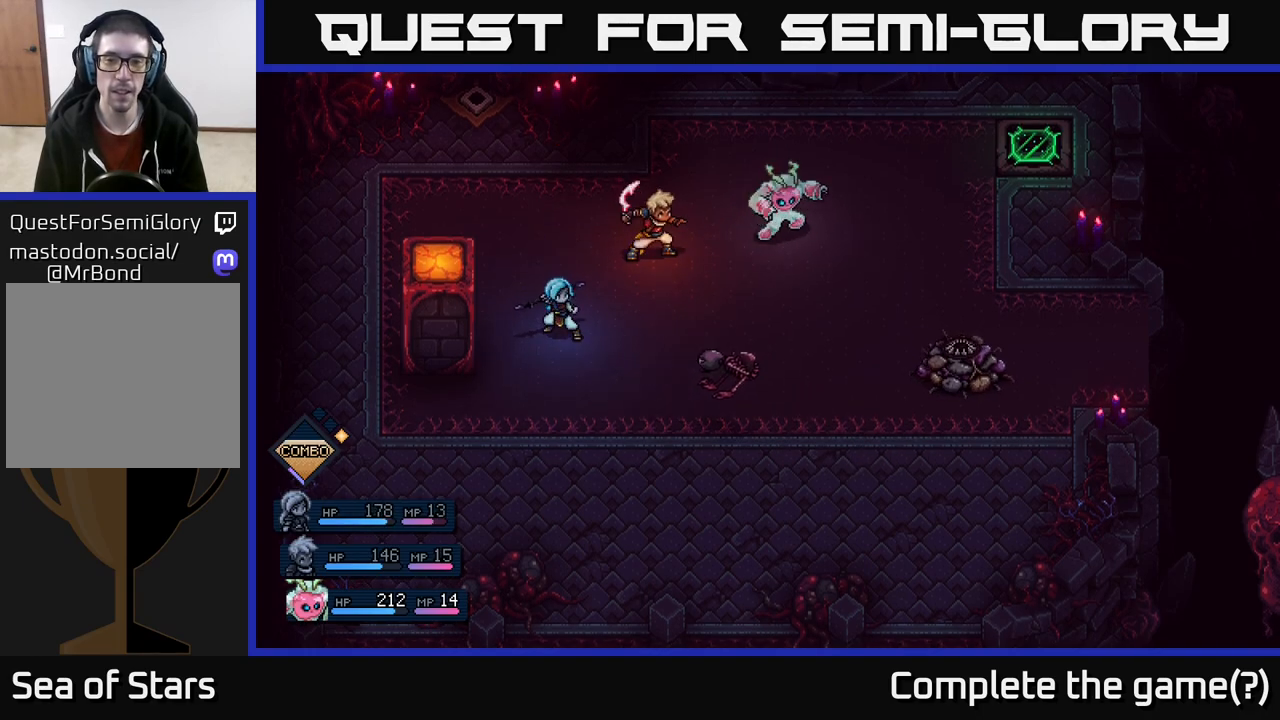
{"buttons": [], "left_stick": "center", "right_stick": "center", "events": []}
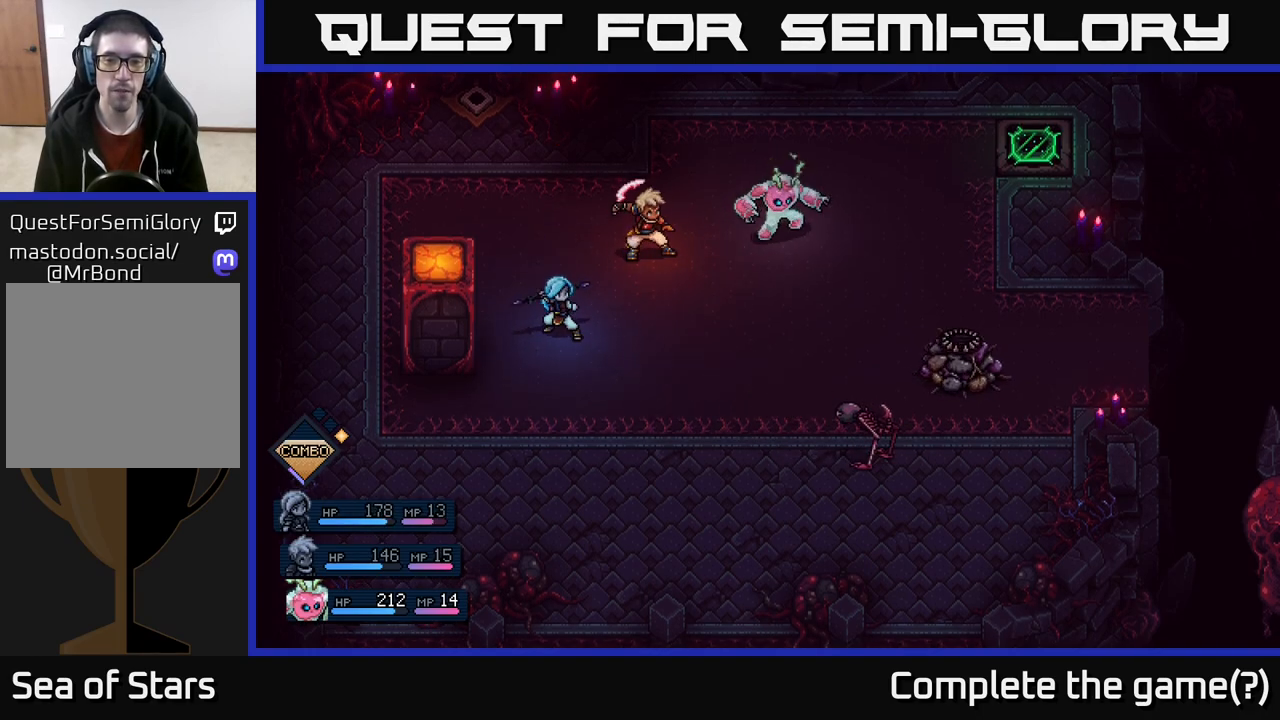
{"buttons": ["A"], "left_stick": "center", "right_stick": "center", "events": [[383, "A", "down"]]}
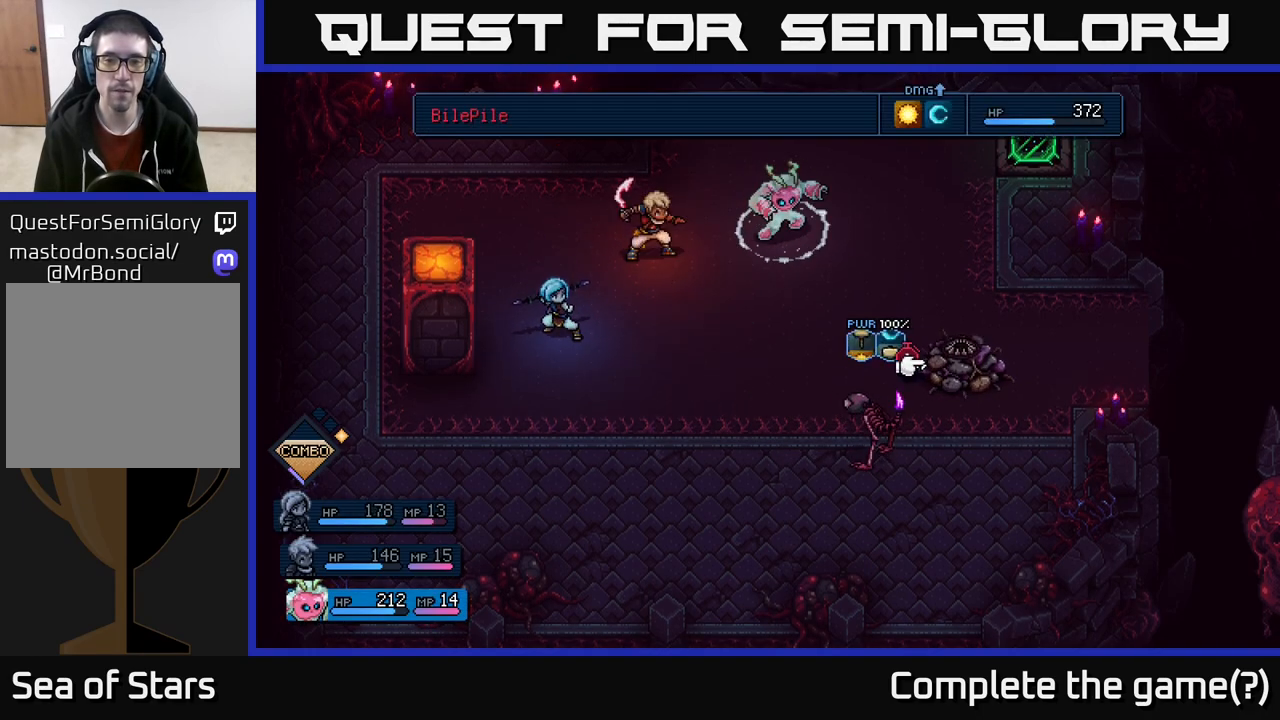
{"buttons": [], "left_stick": "left", "right_stick": "center", "events": [[33, "A", "up"], [450, "left_stick", "left"]]}
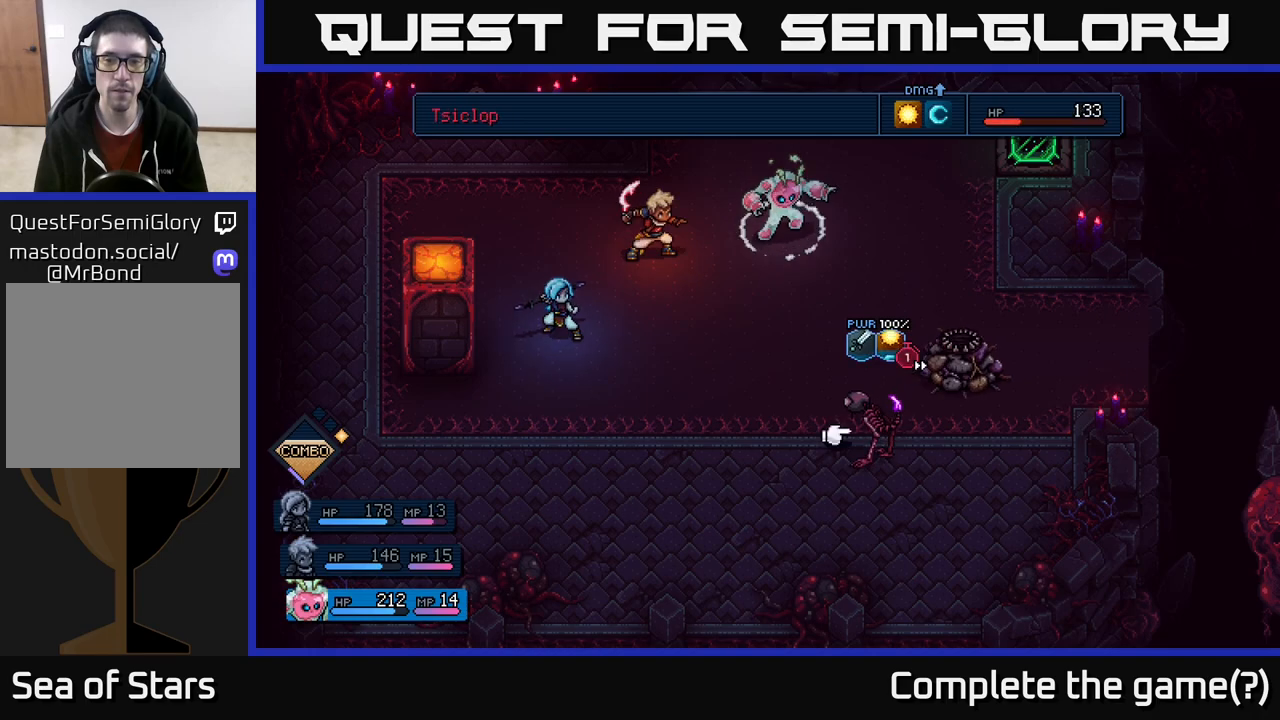
{"buttons": [], "left_stick": "center", "right_stick": "center", "events": [[133, "left_stick", "center"]]}
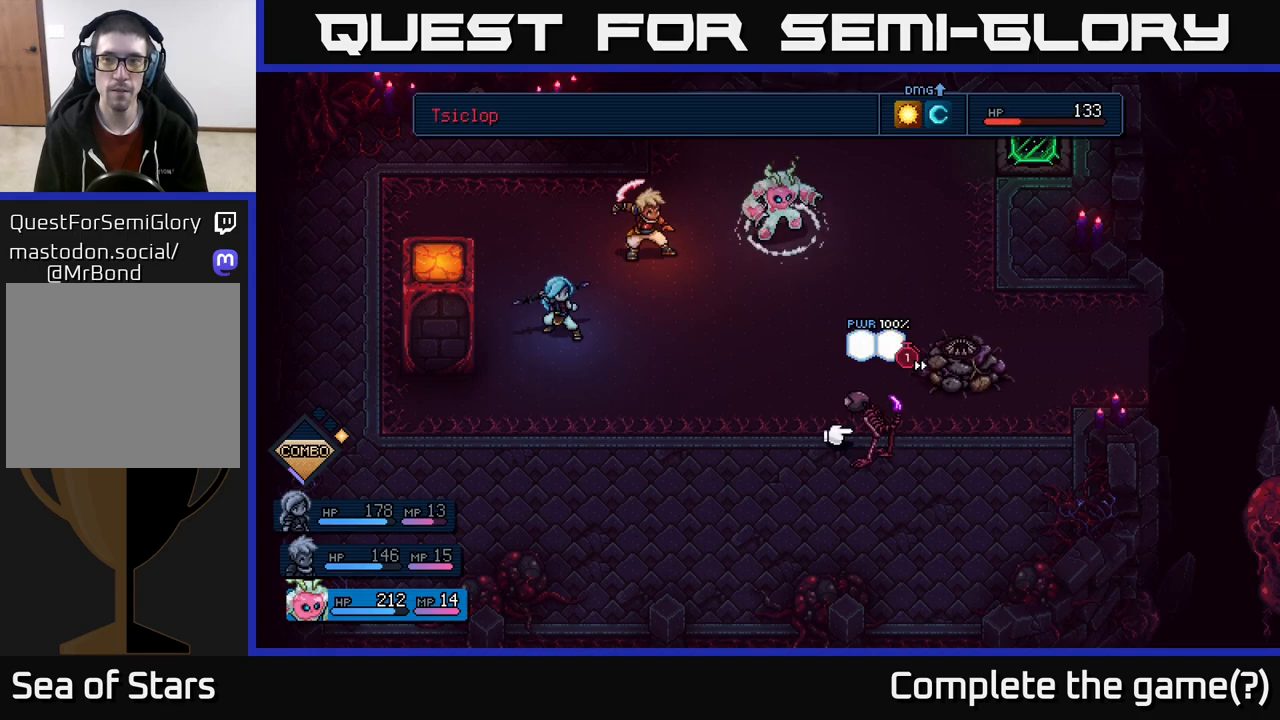
{"buttons": [], "left_stick": "center", "right_stick": "center", "events": [[17, "left_stick", "right"], [233, "left_stick", "center"], [300, "left_stick", "left"], [500, "left_stick", "center"]]}
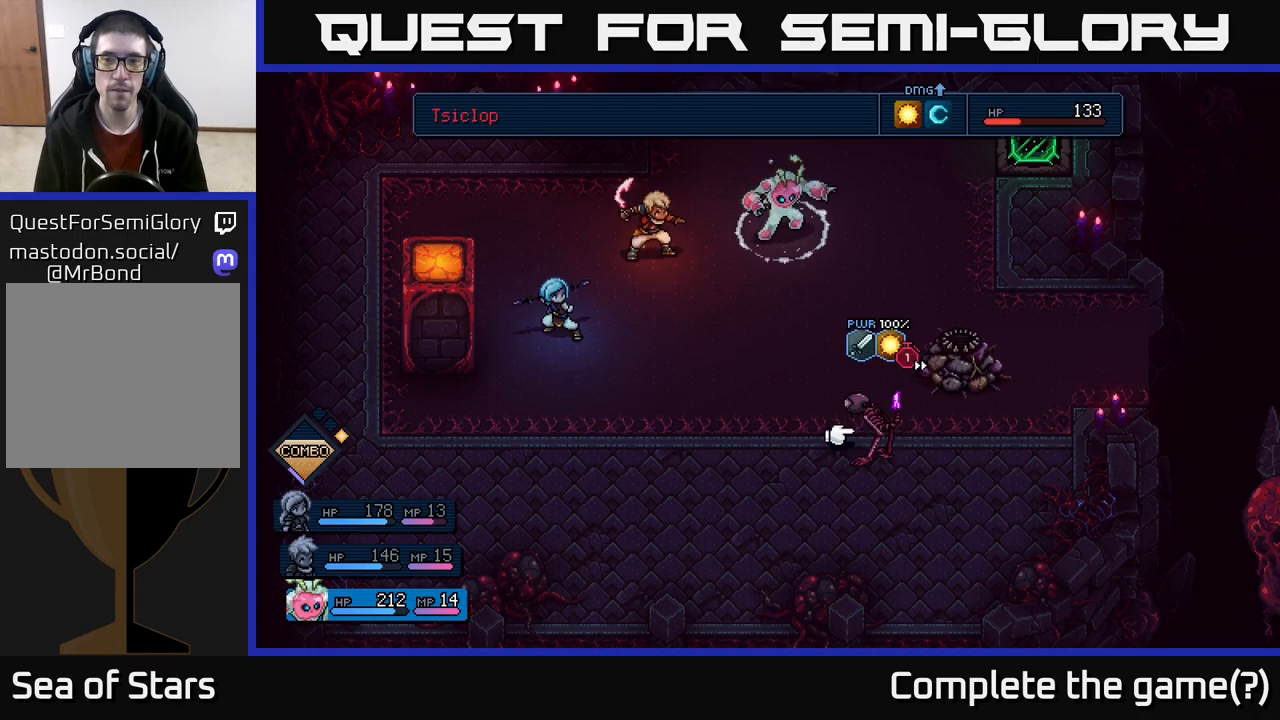
{"buttons": [], "left_stick": "center", "right_stick": "center", "events": [[133, "A", "down"], [250, "A", "up"]]}
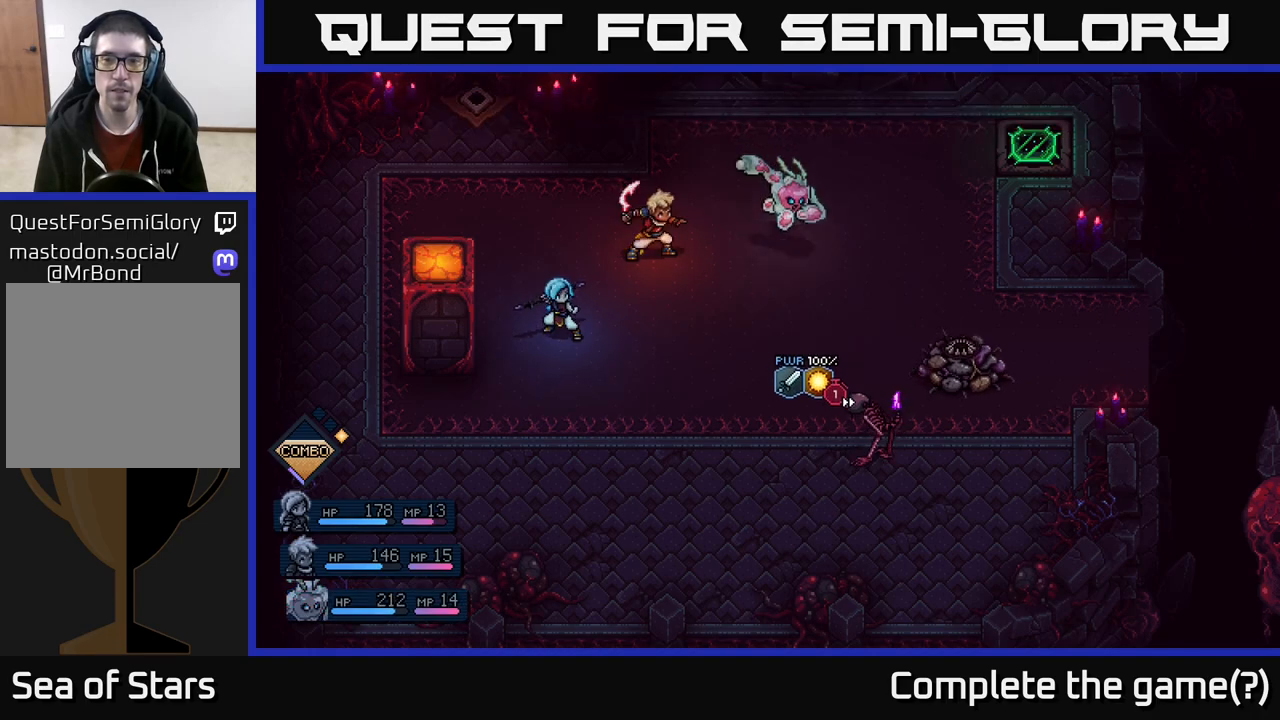
{"buttons": [], "left_stick": "center", "right_stick": "center", "events": []}
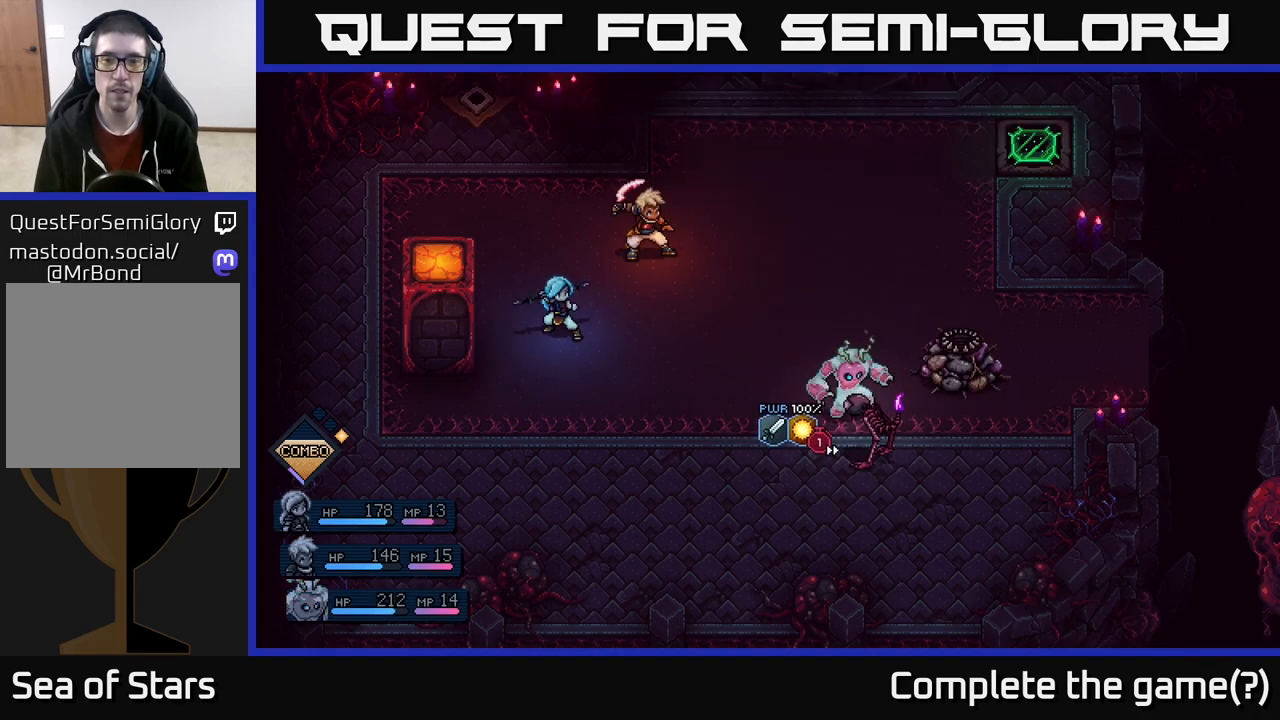
{"buttons": [], "left_stick": "center", "right_stick": "center", "events": [[333, "A", "down"], [450, "A", "up"]]}
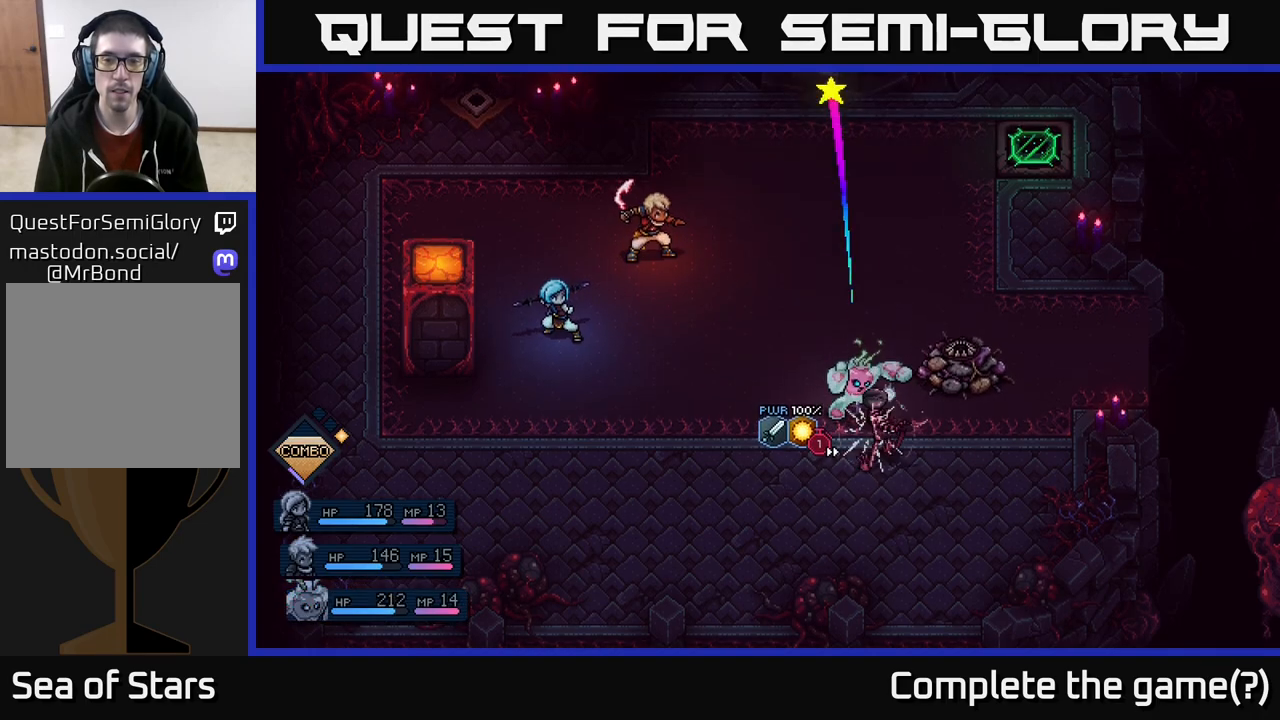
{"buttons": [], "left_stick": "center", "right_stick": "center", "events": [[267, "A", "down"], [350, "A", "up"]]}